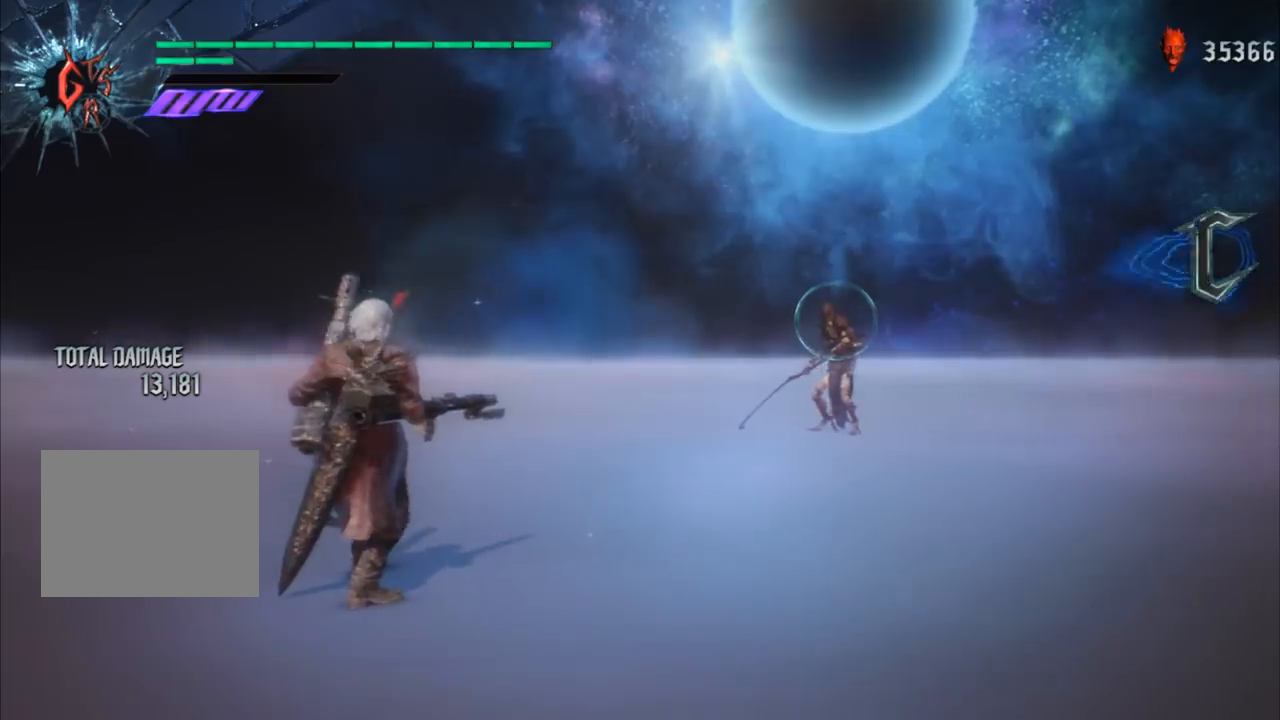
Gameplay with a controller (Xbox layout); each line is a JSON object with the inputs held at the frame after it. "events" lists button and stick changes between this image and that frame as [ms after this image, input, new state], when the widget could be followed in between. Not read: L3 R3.
{"buttons": ["R1"], "left_stick": "center", "right_stick": "center", "events": []}
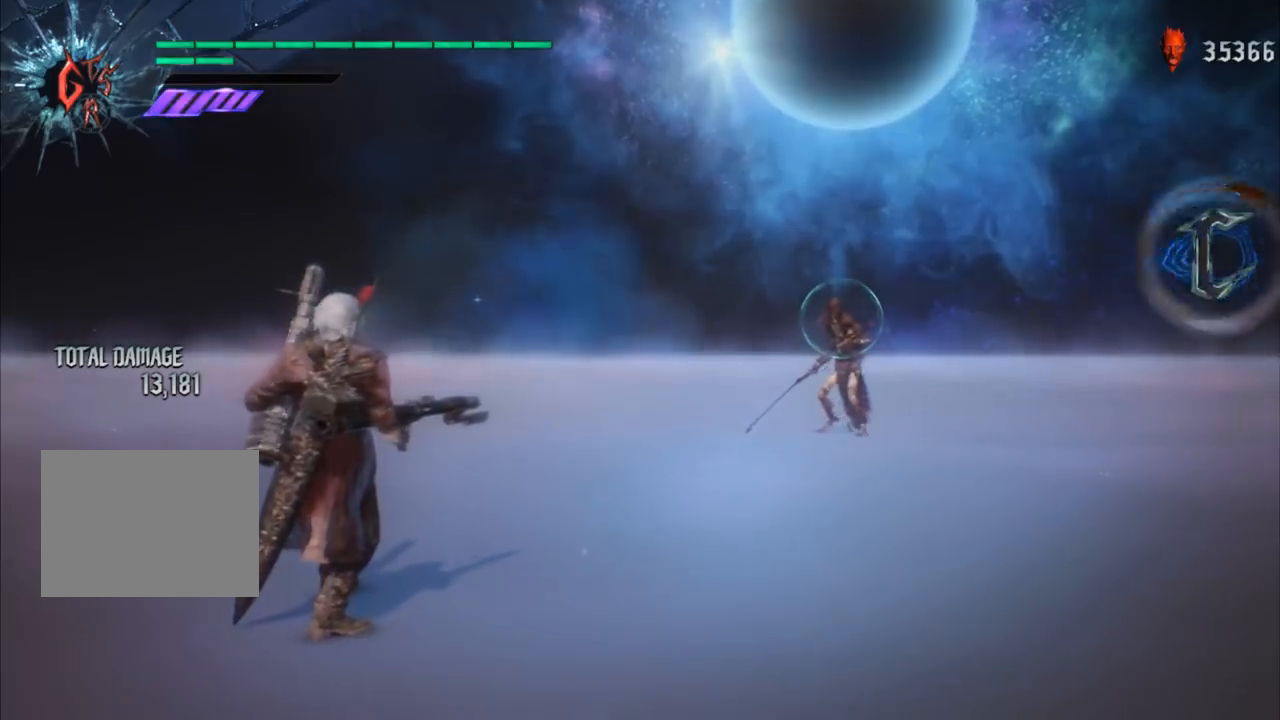
{"buttons": ["R1"], "left_stick": "center", "right_stick": "center", "events": [[134, "L1", "down"], [200, "L1", "up"]]}
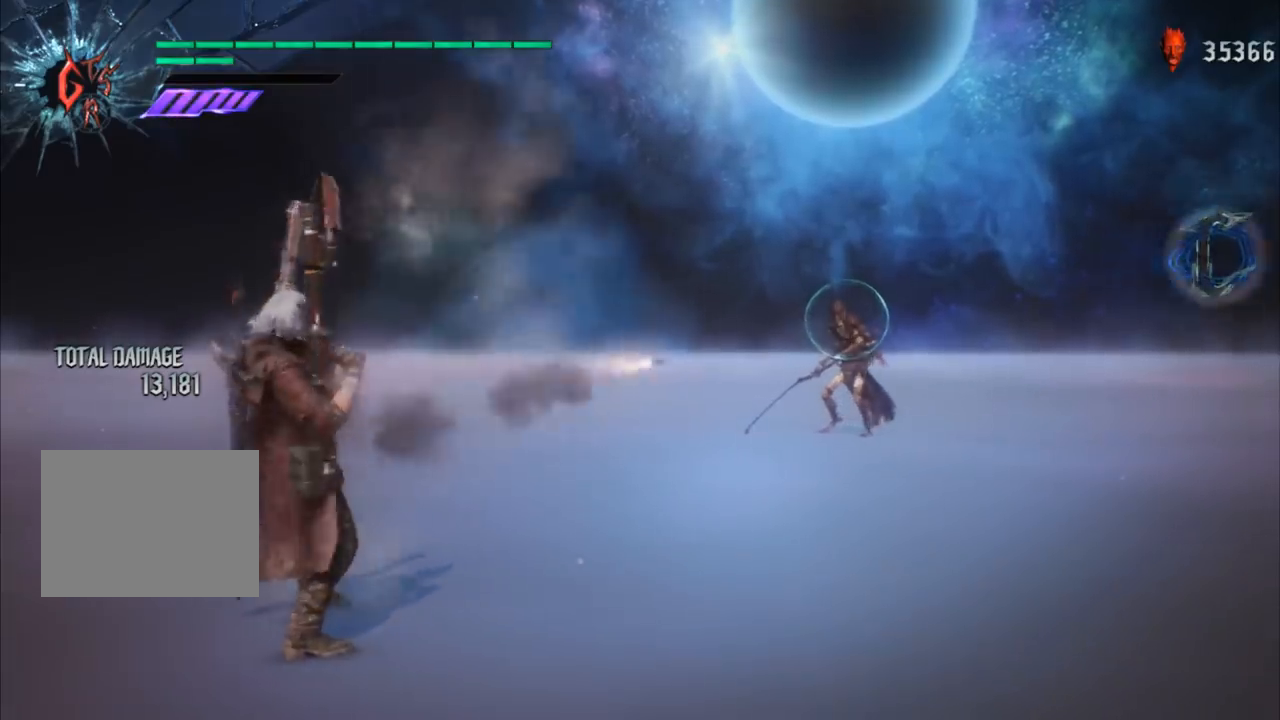
{"buttons": ["L1", "R1"], "left_stick": "center", "right_stick": "center", "events": [[467, "L1", "down"]]}
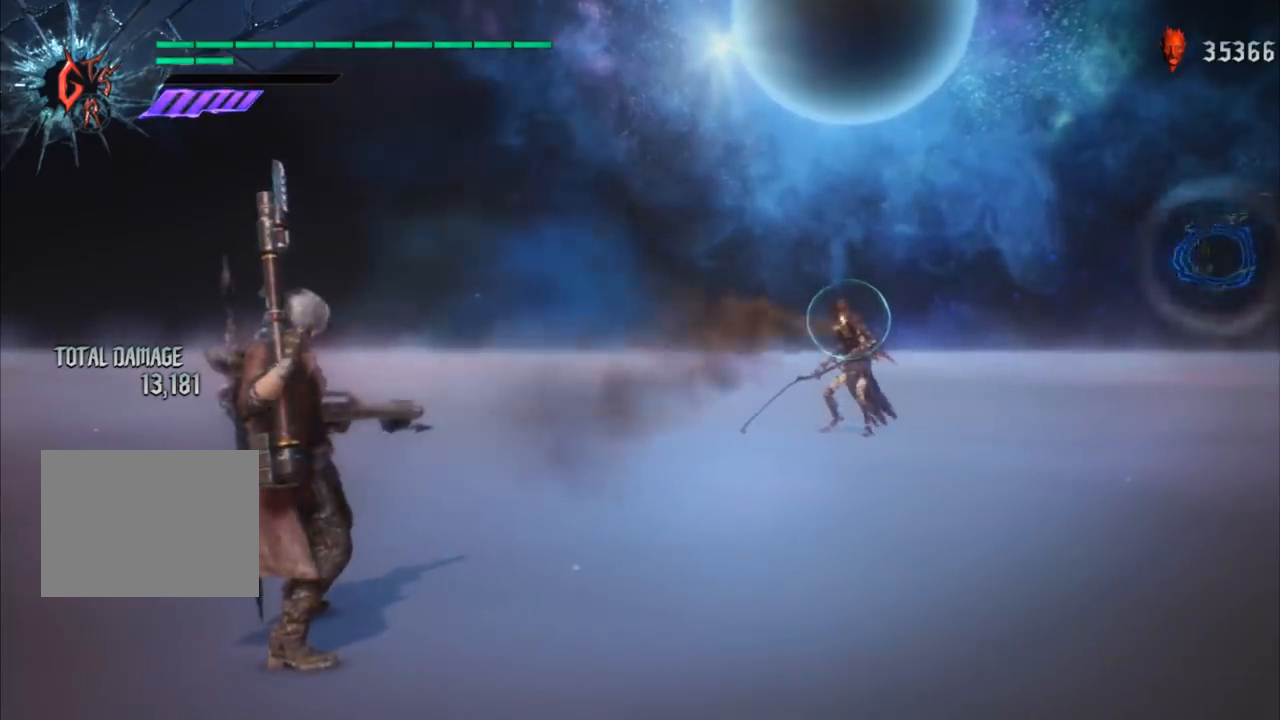
{"buttons": ["L1", "R1"], "left_stick": "center", "right_stick": "center", "events": [[34, "L1", "up"], [134, "L1", "down"], [234, "L1", "up"], [301, "L1", "down"], [367, "L1", "up"], [467, "L1", "down"]]}
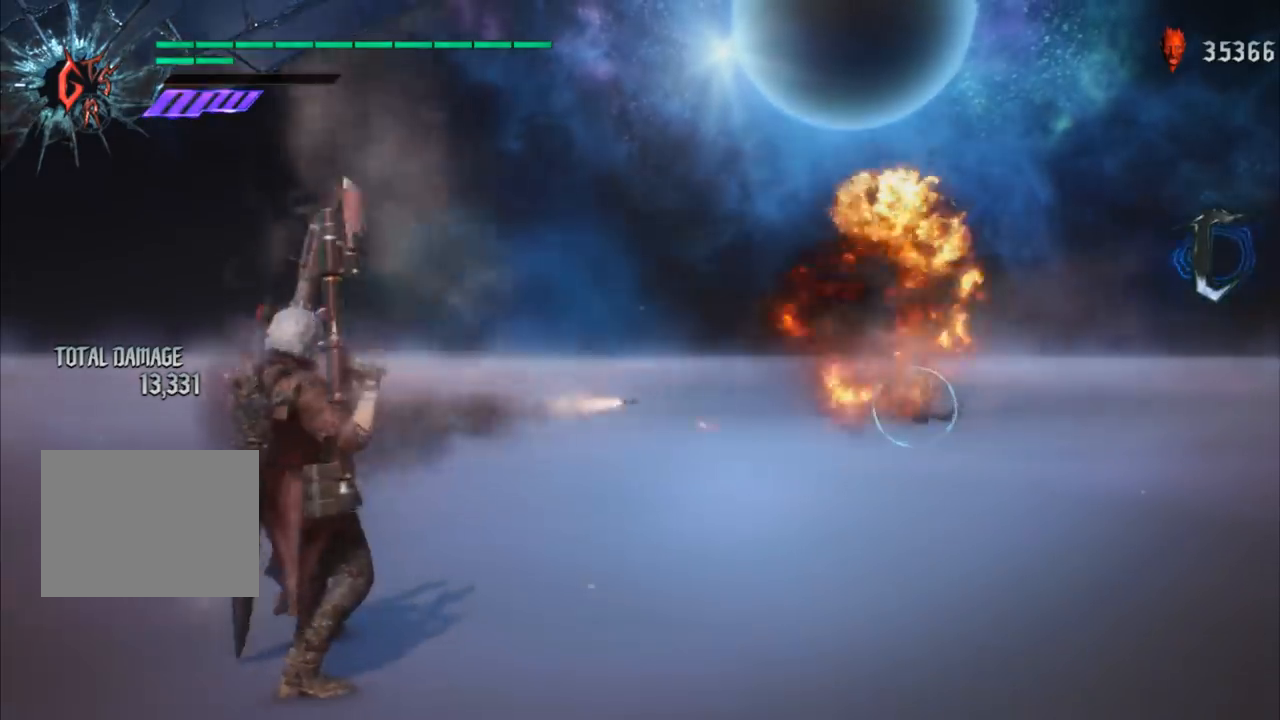
{"buttons": ["R1"], "left_stick": "center", "right_stick": "center", "events": [[33, "L1", "up"], [200, "L1", "down"], [300, "L1", "up"], [400, "L1", "down"], [500, "L1", "up"]]}
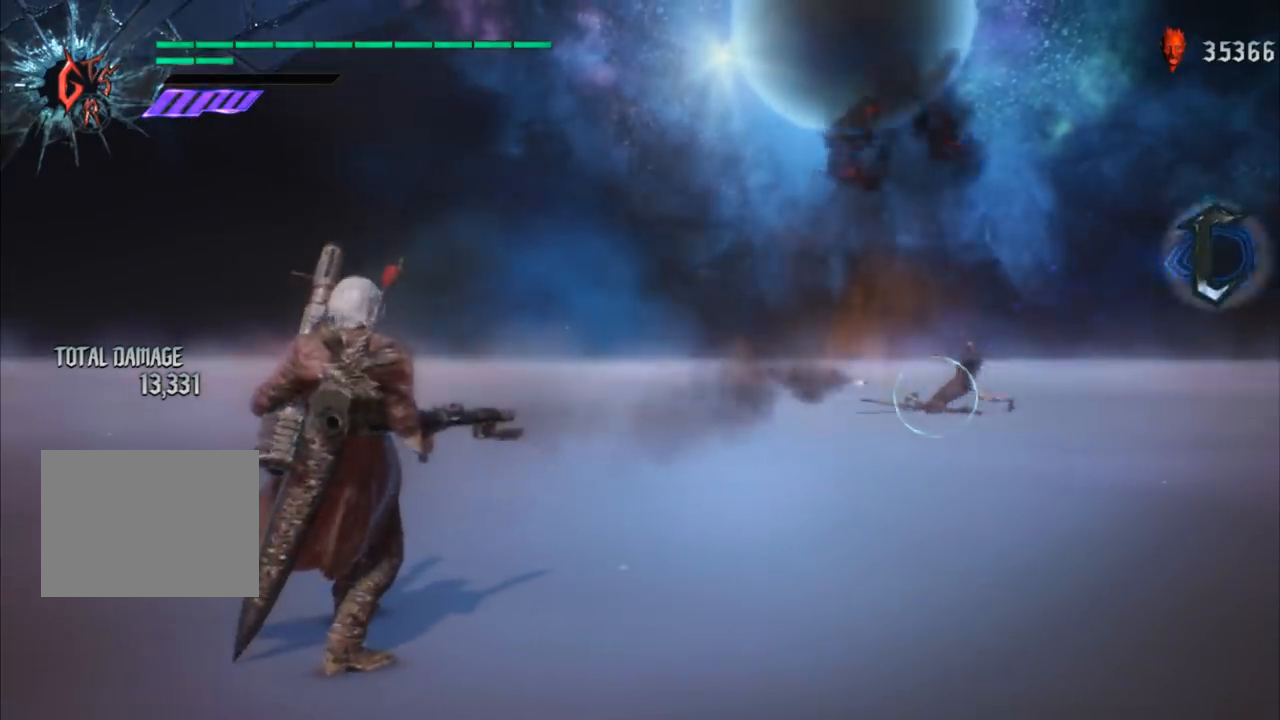
{"buttons": ["L1", "R1"], "left_stick": "center", "right_stick": "center", "events": [[67, "L1", "down"], [167, "L1", "up"], [234, "L1", "down"], [334, "L1", "up"], [434, "L1", "down"]]}
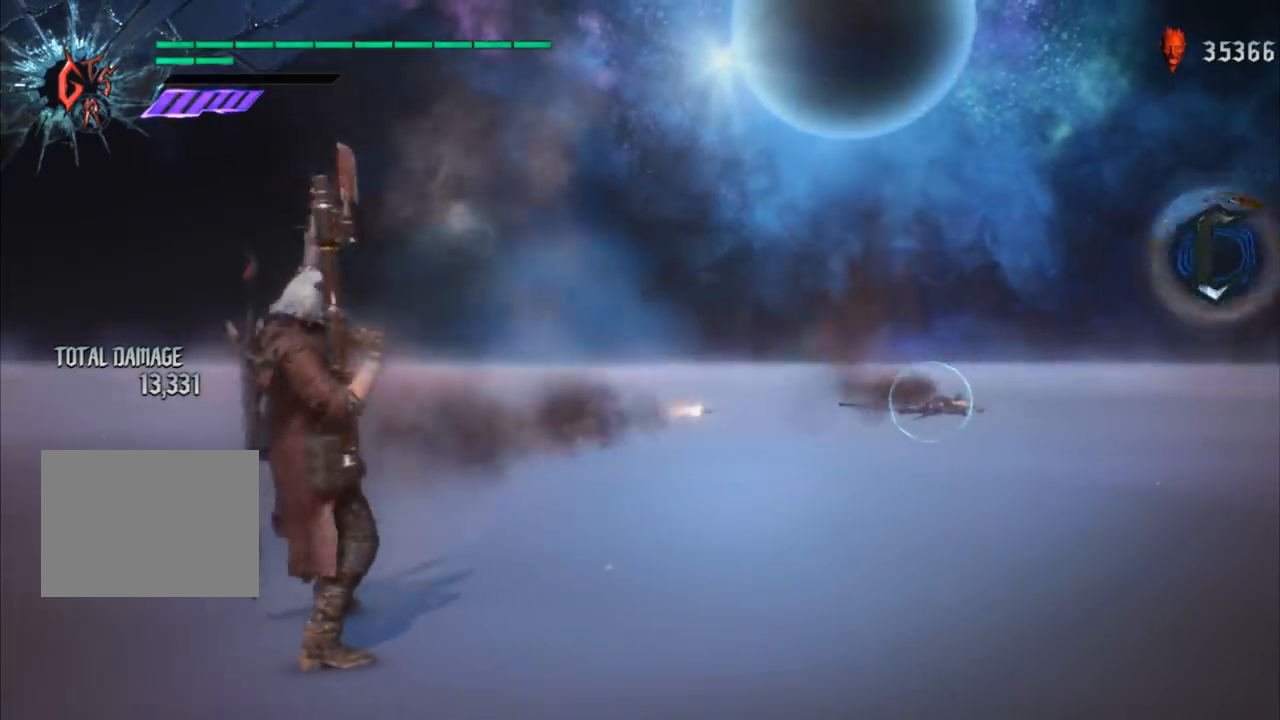
{"buttons": ["R1"], "left_stick": "center", "right_stick": "center", "events": [[33, "L1", "up"], [133, "L1", "down"], [233, "L1", "up"], [333, "L1", "down"], [467, "L1", "up"]]}
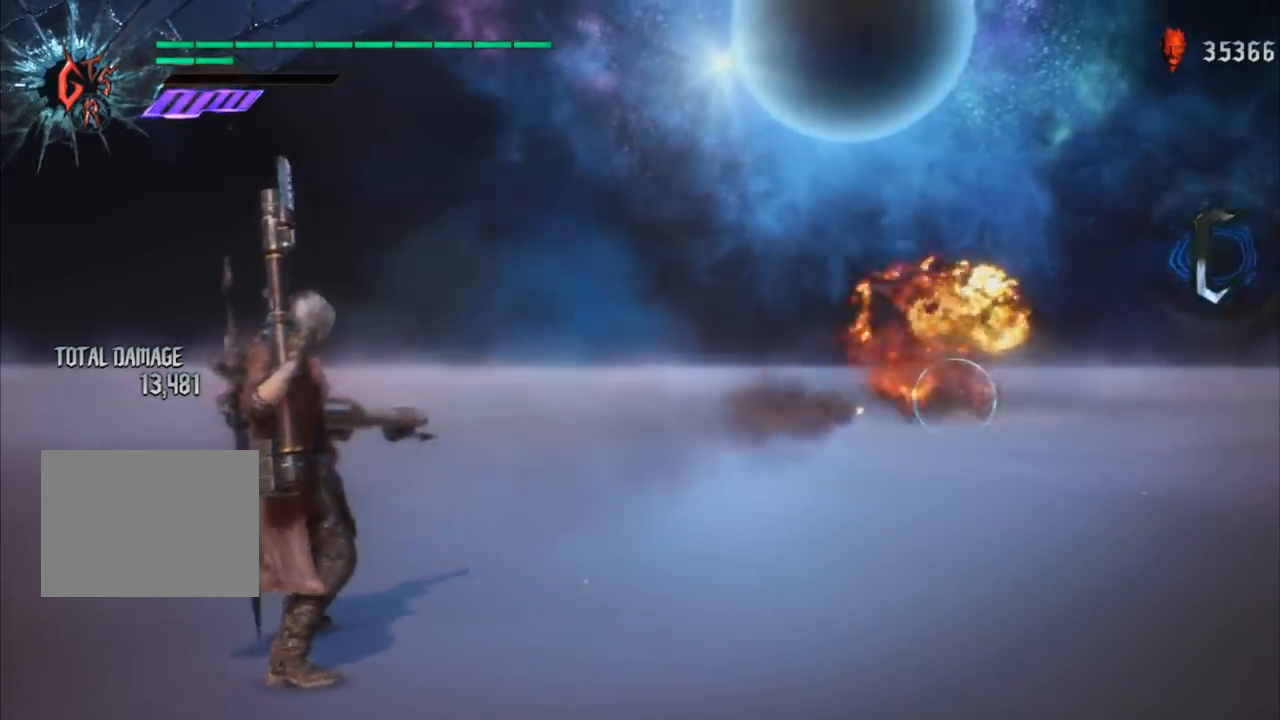
{"buttons": ["L1", "R1"], "left_stick": "center", "right_stick": "center", "events": [[34, "L1", "down"], [134, "L1", "up"], [200, "L1", "down"], [334, "L1", "up"], [367, "L1", "down"]]}
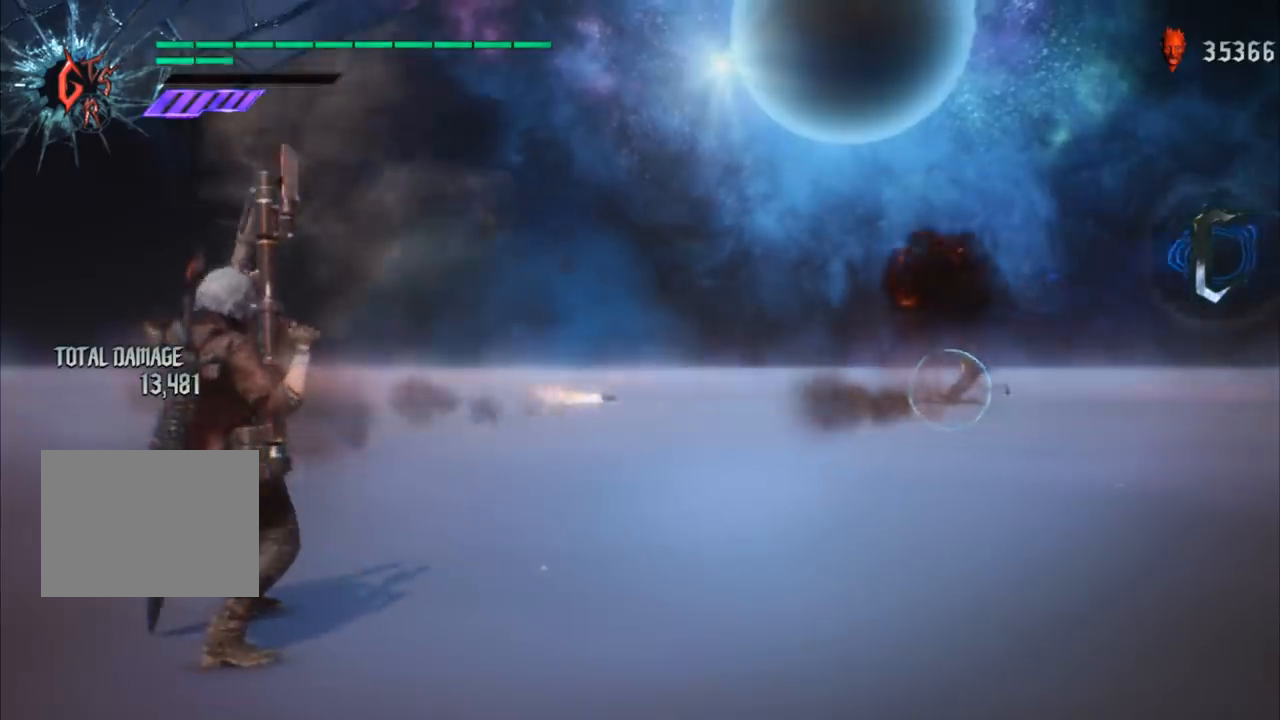
{"buttons": ["L1", "R1"], "left_stick": "center", "right_stick": "center", "events": [[34, "L1", "up"], [134, "L1", "down"], [201, "L1", "up"], [267, "L1", "down"], [367, "L1", "up"], [401, "L1", "down"]]}
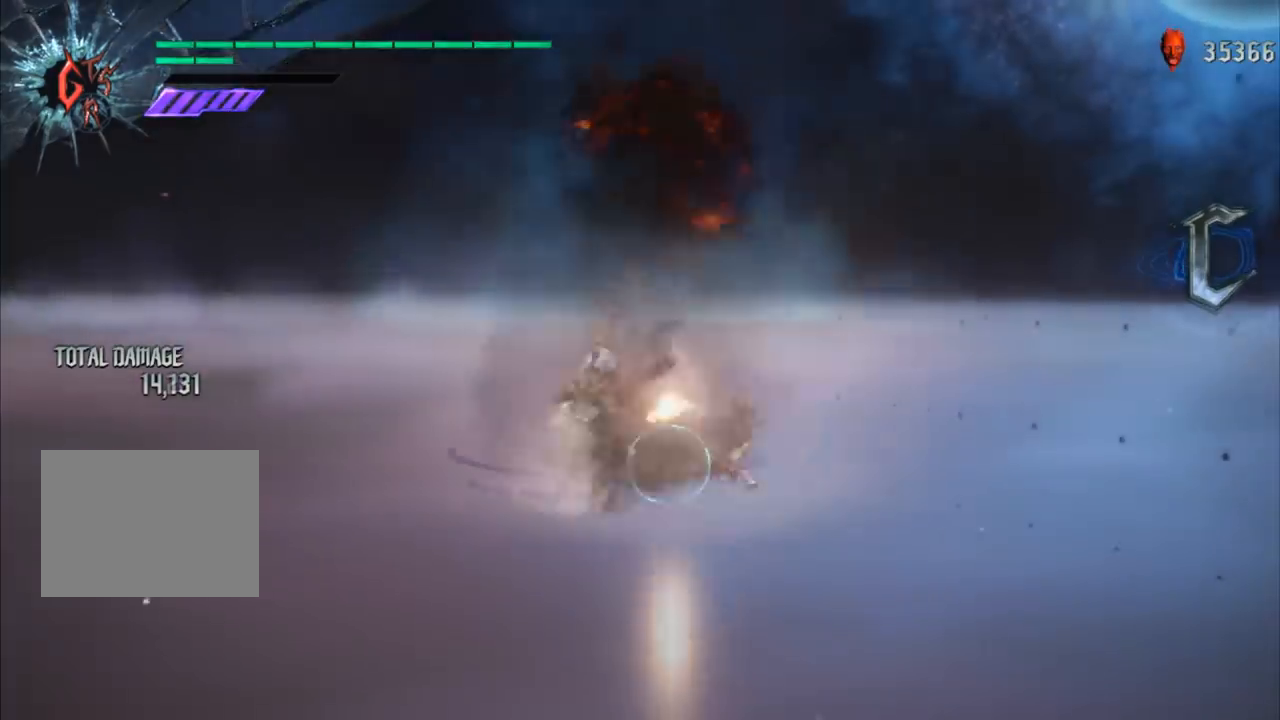
{"buttons": ["R1"], "left_stick": "center", "right_stick": "center", "events": [[33, "L1", "up"], [67, "L1", "down"], [333, "L1", "up"], [400, "L1", "down"], [500, "L1", "up"]]}
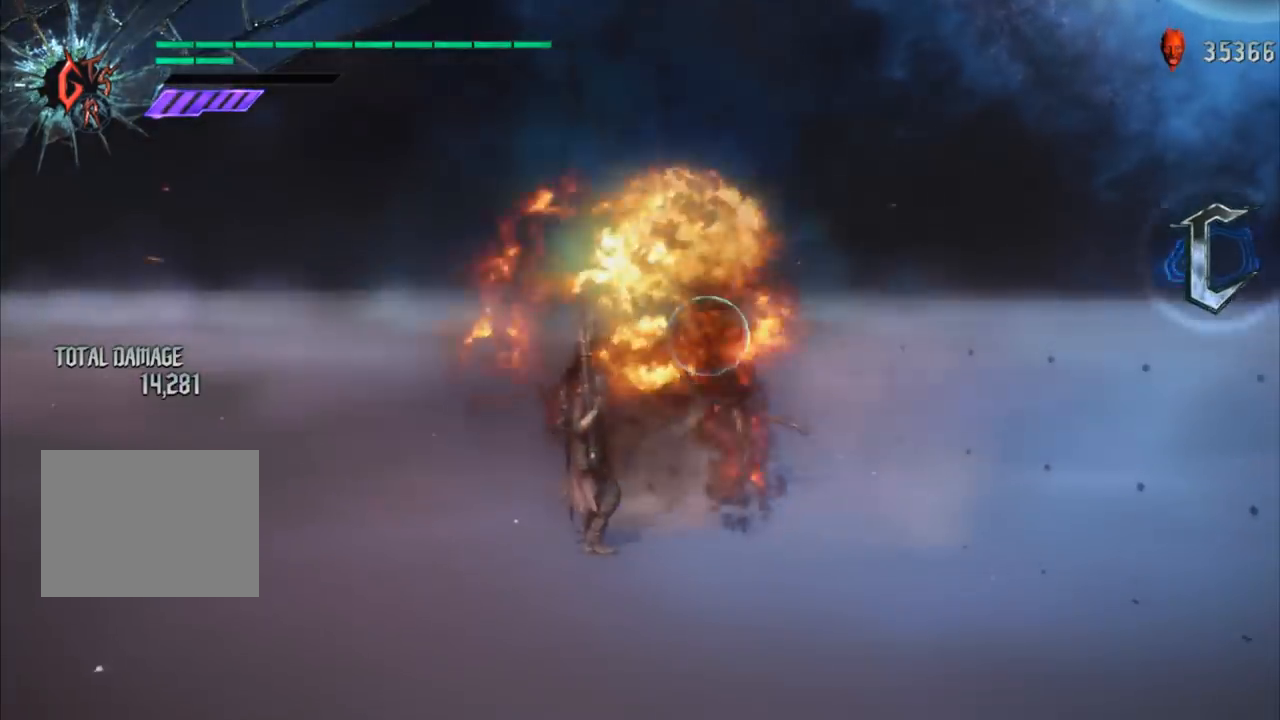
{"buttons": ["L1", "R1"], "left_stick": "center", "right_stick": "center", "events": [[67, "L1", "down"], [167, "L1", "up"], [201, "L1", "down"], [334, "L1", "up"], [367, "L1", "down"]]}